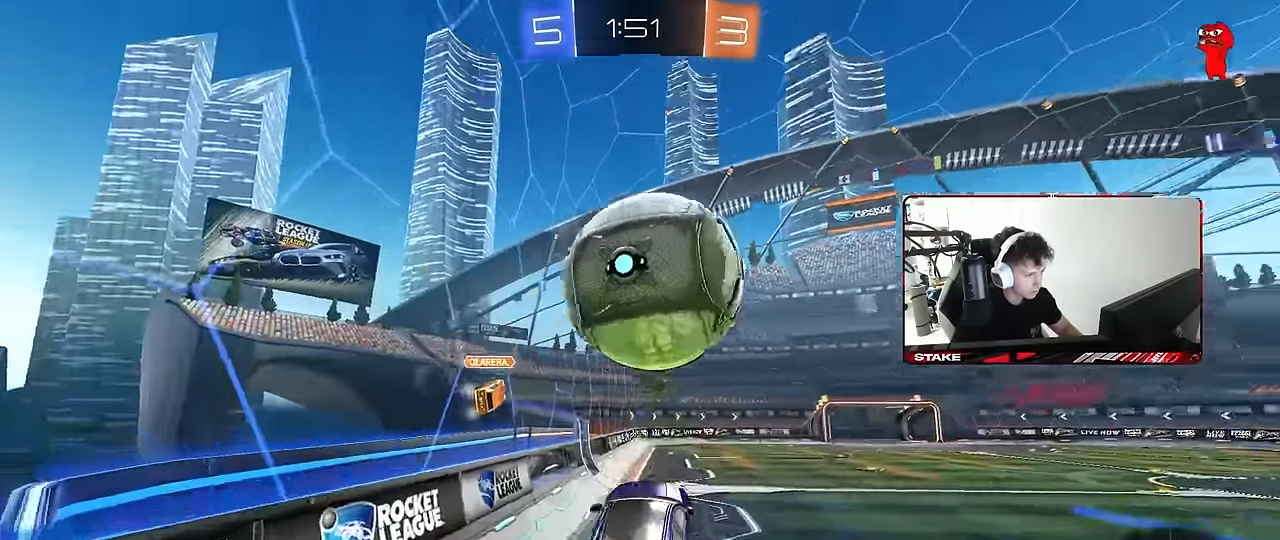
Gameplay with keyboard and mouse; each line is a JSON object with the keys and mouse buttons held at the frame after it. "events" lists presses ("down") and releases ("up") of "1", "2", "3", "4", "5", "a", "alt", "c", "caps_lock", "ctrl", "d", "e", "f", "g", "q", "r", "s", "shift", "space", "t", "tab", "v", "w", "x", "z", "mouse_left", "mouse_wheel" and "mouse_right" between this image and that frame as [ms after this image, input, new state], when the widget could be followed in between. "mouse_left", "mouse_wheel", "mouse_right" = the "left", "wheel", "right" buttons of the "mouse" list. No other keys are recorded. "wheel" means that the mouse wheel is clicked or scrolled. "mouse_move" is the direction in which the mouse moves at that frame (one of eight, or "still"), when it could be read.
{"keys": ["a", "w"], "mouse": [], "mouse_move": "still", "events": [[17, "s", "up"], [217, "w", "down"], [250, "a", "down"], [250, "d", "up"], [250, "shift", "up"], [350, "a", "up"], [350, "w", "up"], [484, "a", "down"], [484, "w", "down"]]}
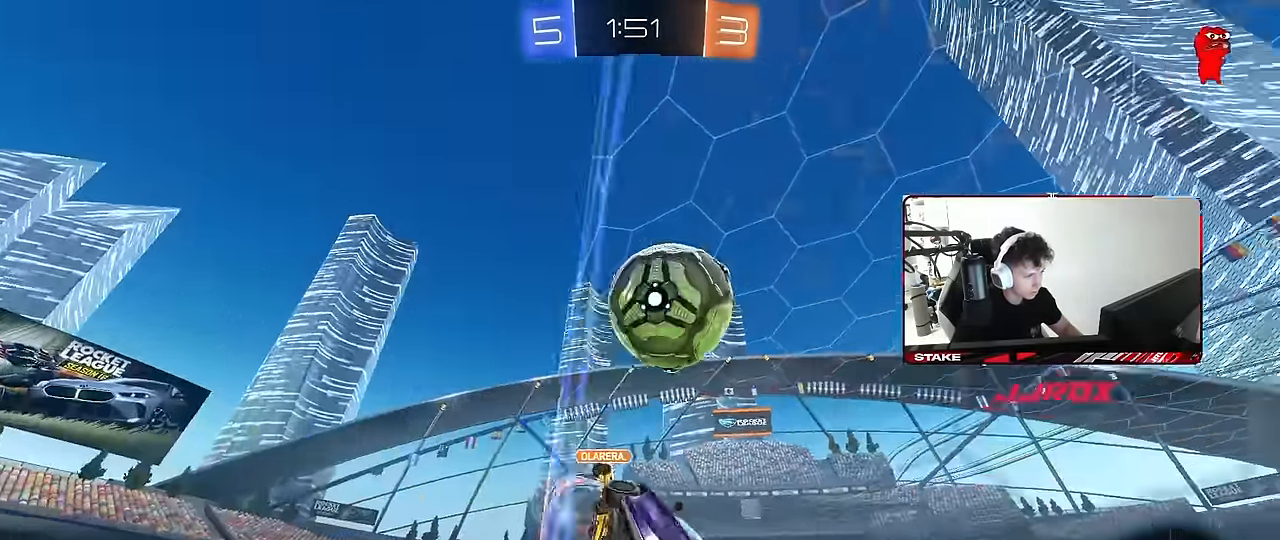
{"keys": ["a", "s"], "mouse": [], "mouse_move": "still", "events": [[167, "a", "up"], [167, "d", "down"], [267, "shift", "down"], [367, "shift", "up"], [367, "w", "up"], [450, "d", "up"], [450, "s", "down"], [500, "a", "down"]]}
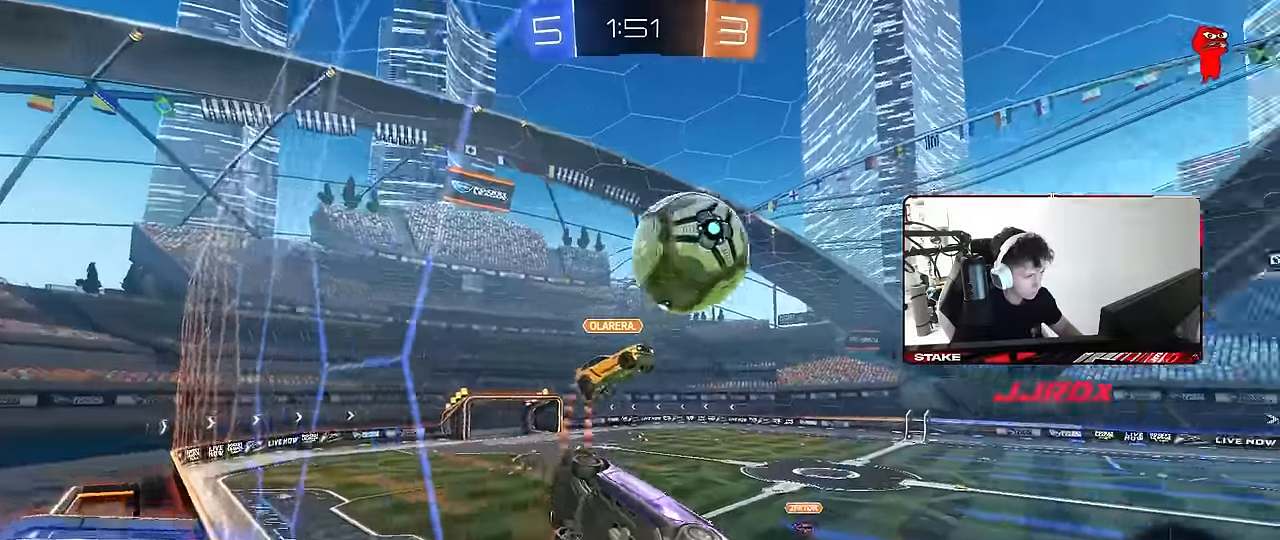
{"keys": ["a", "s"], "mouse": [], "mouse_move": "still", "events": [[100, "s", "up"], [183, "s", "down"]]}
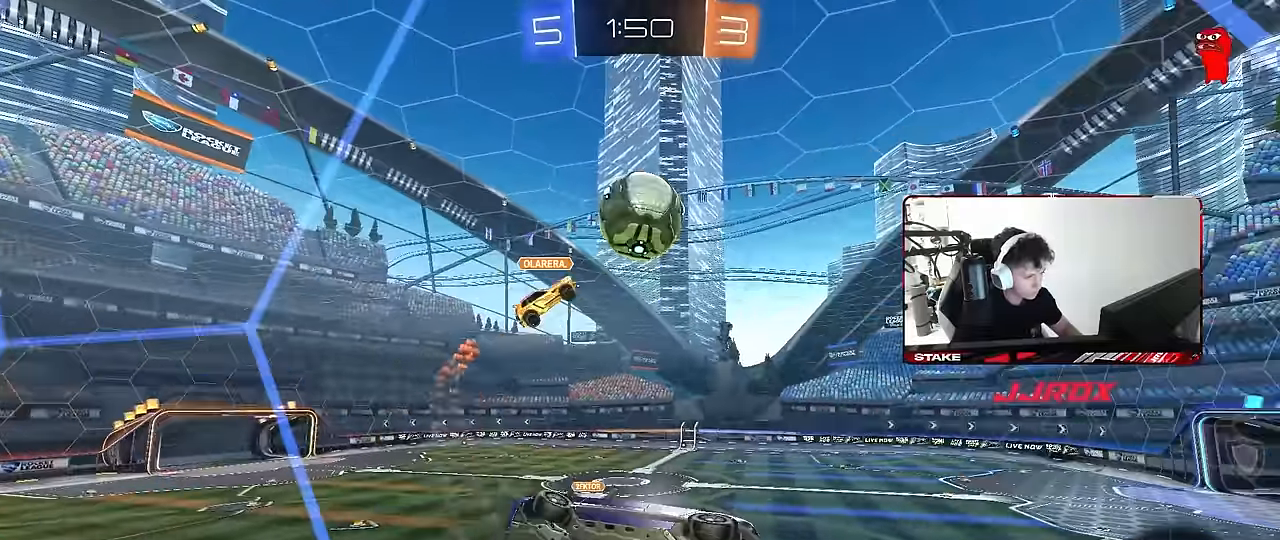
{"keys": ["d", "s"], "mouse": ["right"], "mouse_move": "still", "events": [[17, "a", "up"], [117, "d", "down"], [250, "d", "up"], [400, "mouse_right", "down"], [433, "d", "down"]]}
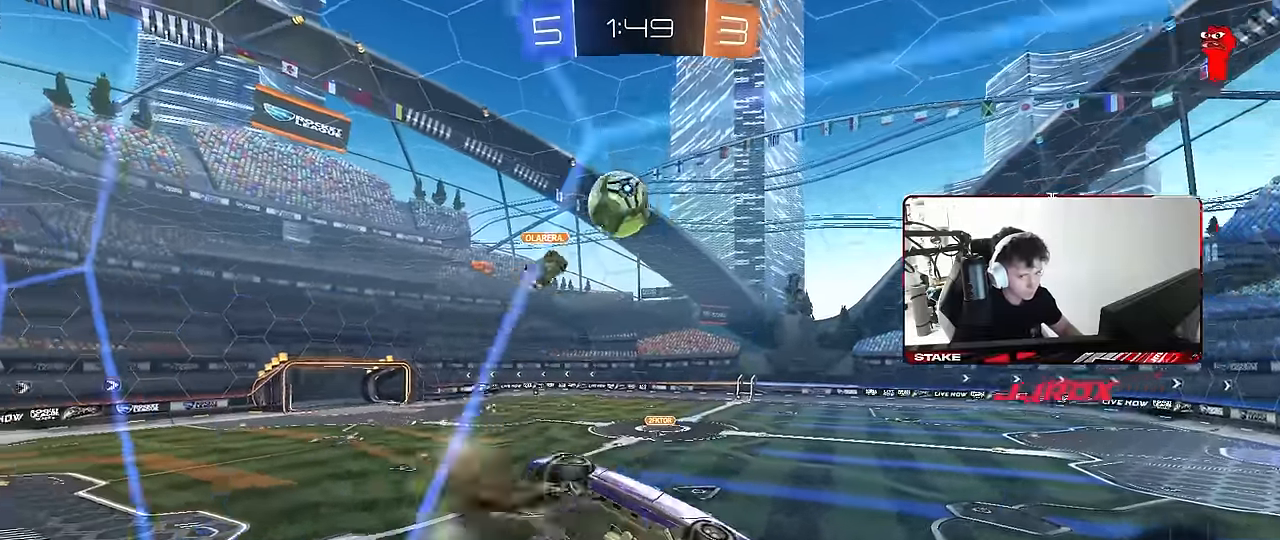
{"keys": ["a", "s", "shift"], "mouse": [], "mouse_move": "still", "events": [[133, "mouse_right", "up"], [133, "space", "down"], [267, "space", "up"], [317, "a", "down"], [317, "d", "up"], [317, "shift", "down"]]}
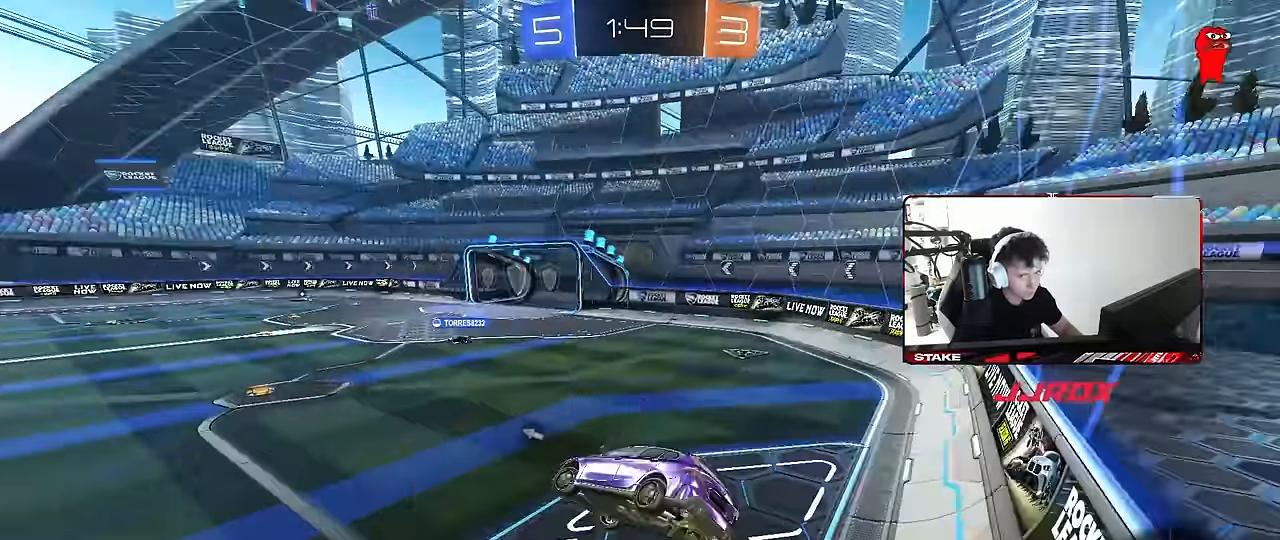
{"keys": ["w"], "mouse": ["left", "right"], "mouse_move": "still", "events": [[100, "d", "down"], [100, "shift", "up"], [150, "a", "up"], [150, "s", "up"], [183, "d", "up"], [233, "w", "down"], [433, "mouse_left", "down"], [433, "mouse_right", "down"]]}
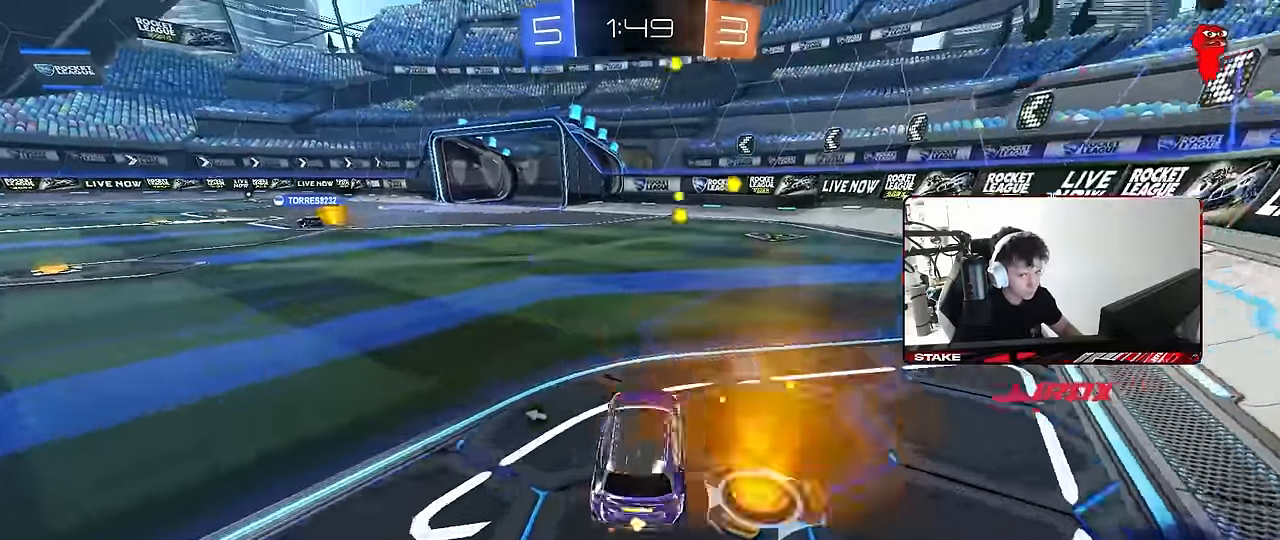
{"keys": ["space", "w"], "mouse": ["left"], "mouse_move": "still", "events": [[17, "d", "down"], [17, "mouse_right", "up"], [250, "d", "up"], [350, "mouse_left", "up"], [483, "mouse_left", "down"], [483, "space", "down"]]}
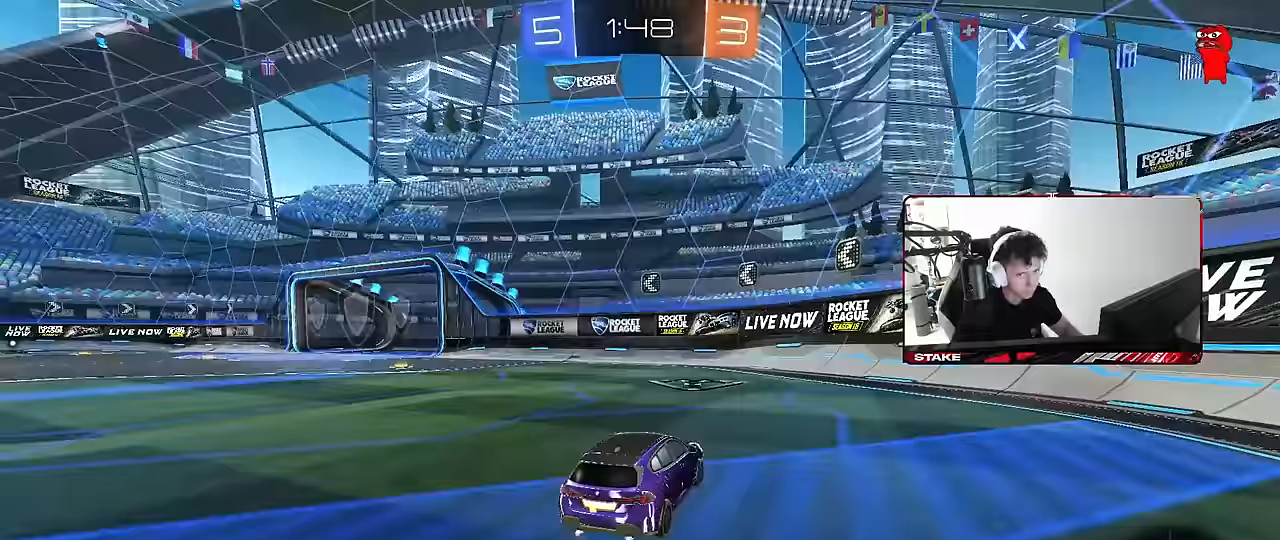
{"keys": ["a", "w"], "mouse": [], "mouse_move": "still", "events": [[33, "d", "down"], [83, "d", "up"], [167, "a", "down"], [167, "mouse_left", "up"], [167, "space", "up"], [217, "shift", "down"], [317, "shift", "up"]]}
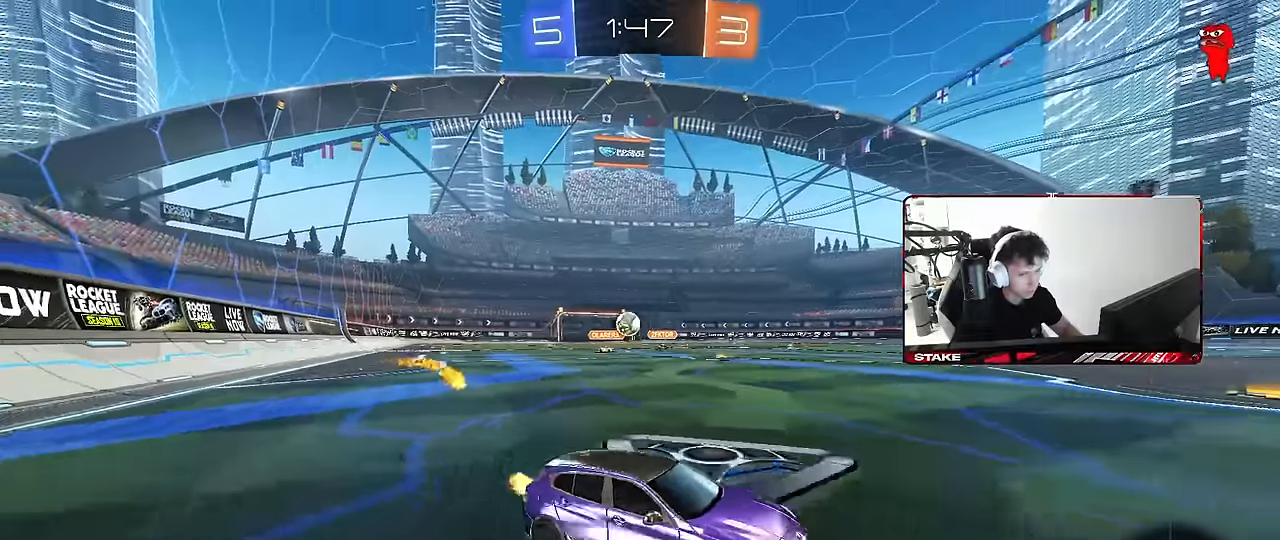
{"keys": ["a", "shift", "w"], "mouse": [], "mouse_move": "still", "events": [[417, "shift", "down"]]}
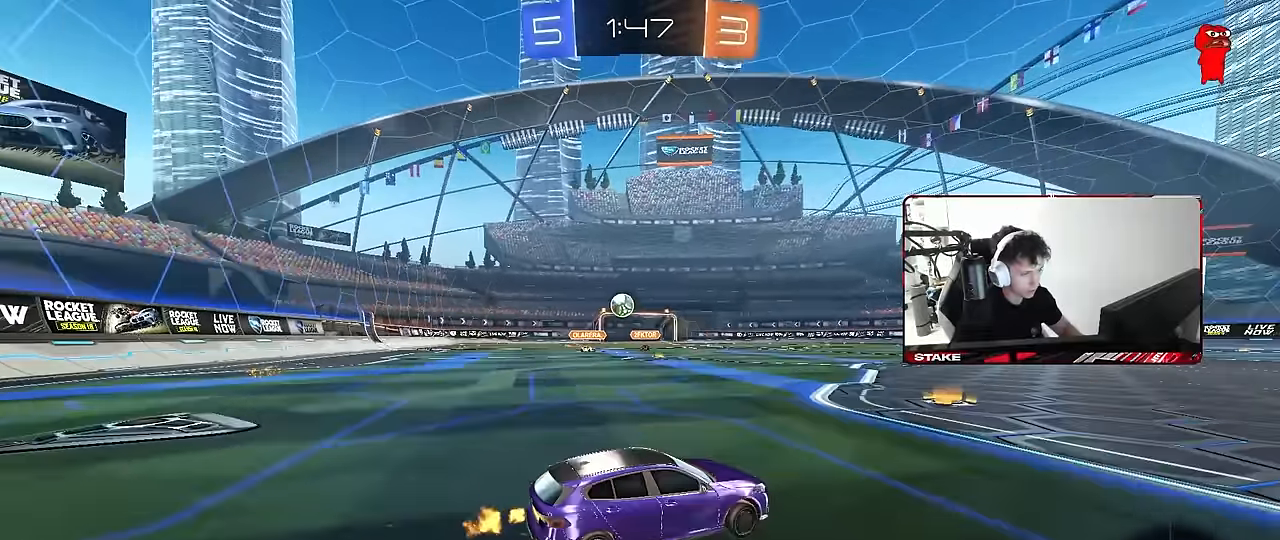
{"keys": ["d", "w"], "mouse": [], "mouse_move": "still", "events": [[17, "shift", "up"], [67, "w", "up"], [167, "s", "down"], [300, "a", "up"], [300, "d", "down"], [350, "s", "up"], [433, "shift", "down"], [433, "w", "down"], [483, "shift", "up"]]}
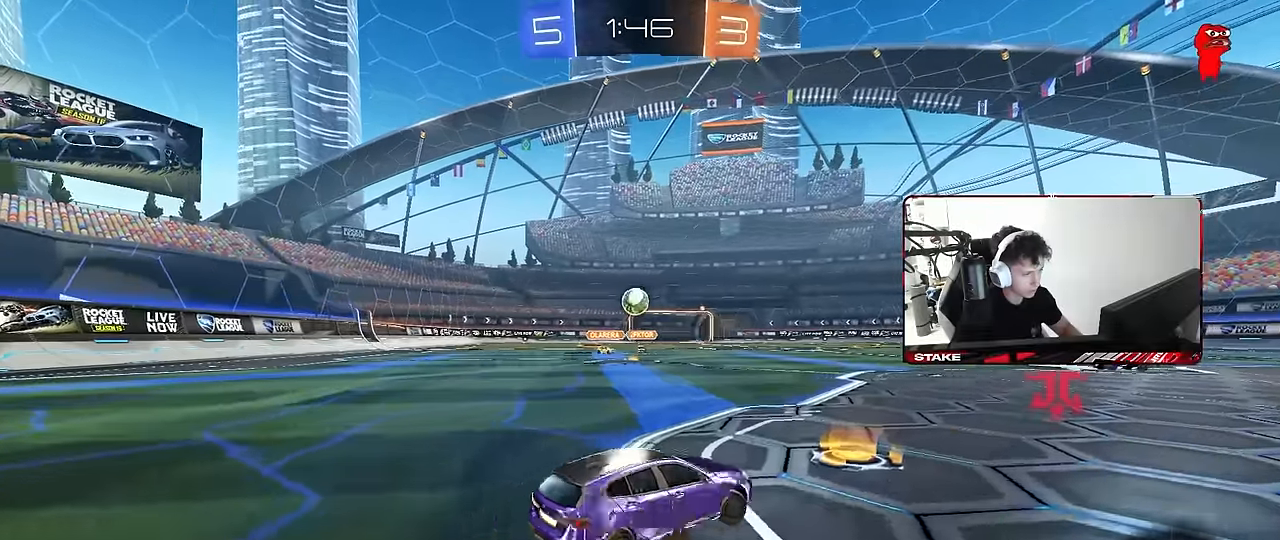
{"keys": [], "mouse": [], "mouse_move": "still", "events": [[133, "d", "up"], [217, "d", "down"], [450, "d", "up"], [500, "w", "up"]]}
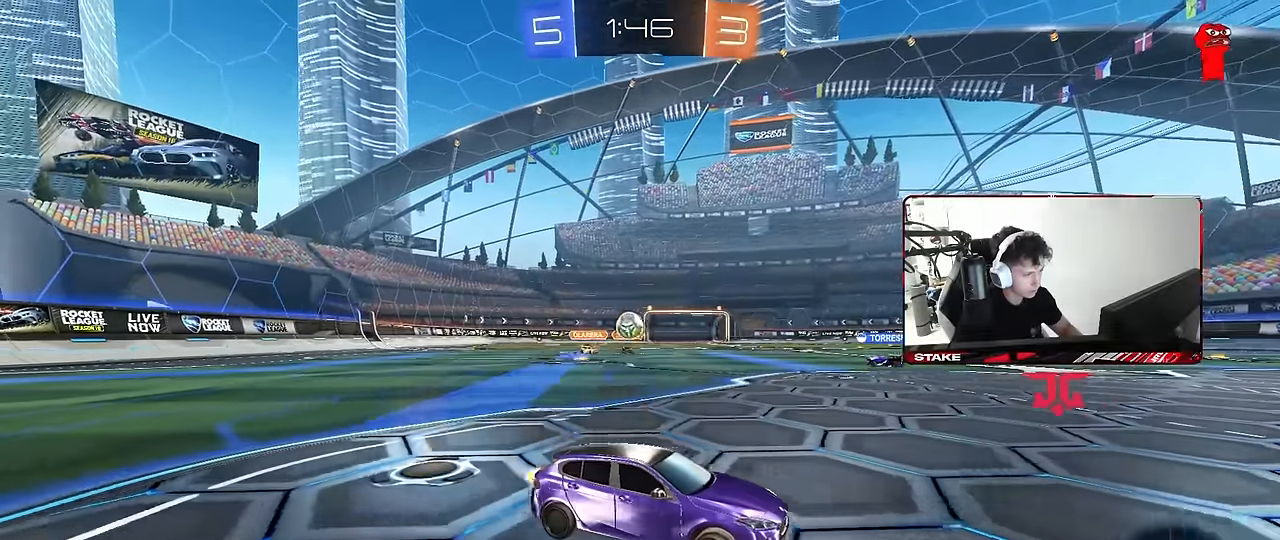
{"keys": ["a"], "mouse": [], "mouse_move": "still", "events": [[150, "a", "down"], [283, "shift", "down"], [383, "shift", "up"]]}
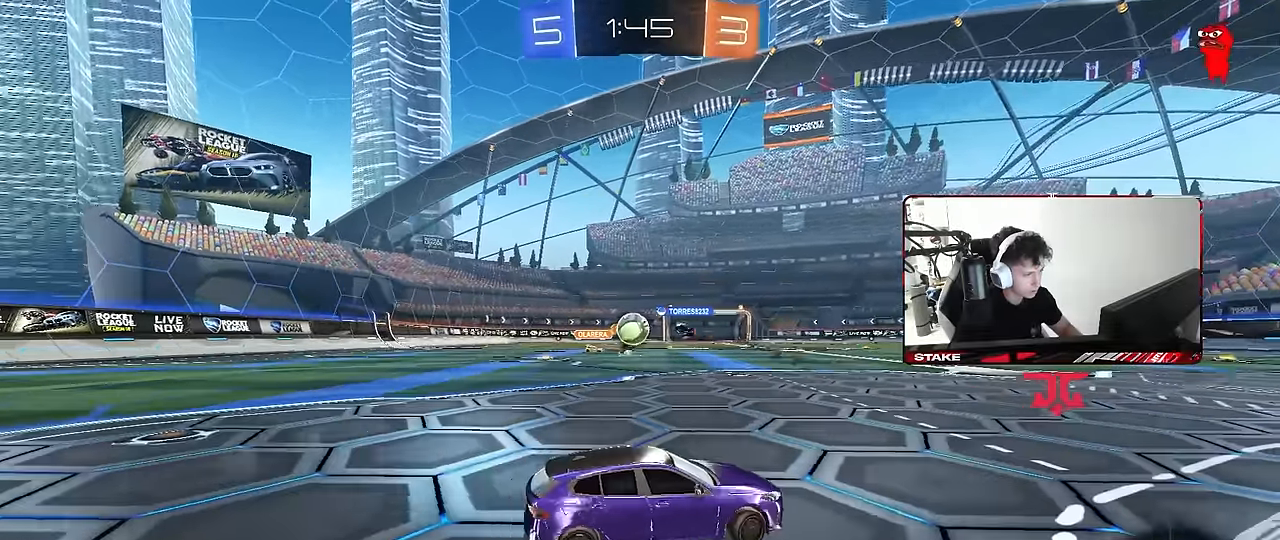
{"keys": ["a", "shift", "w"], "mouse": [], "mouse_move": "still", "events": [[167, "a", "up"], [200, "d", "down"], [300, "a", "down"], [300, "d", "up"], [300, "w", "down"], [400, "shift", "down"]]}
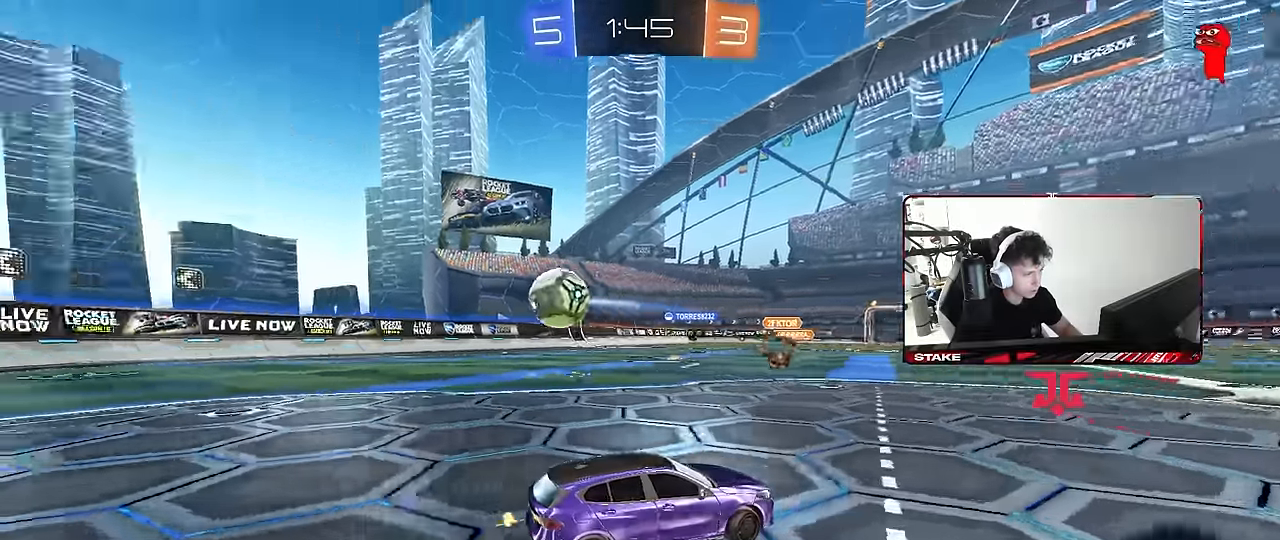
{"keys": ["d", "w"], "mouse": ["left"], "mouse_move": "still", "events": [[33, "a", "up"], [33, "d", "down"], [33, "shift", "up"], [367, "mouse_left", "down"]]}
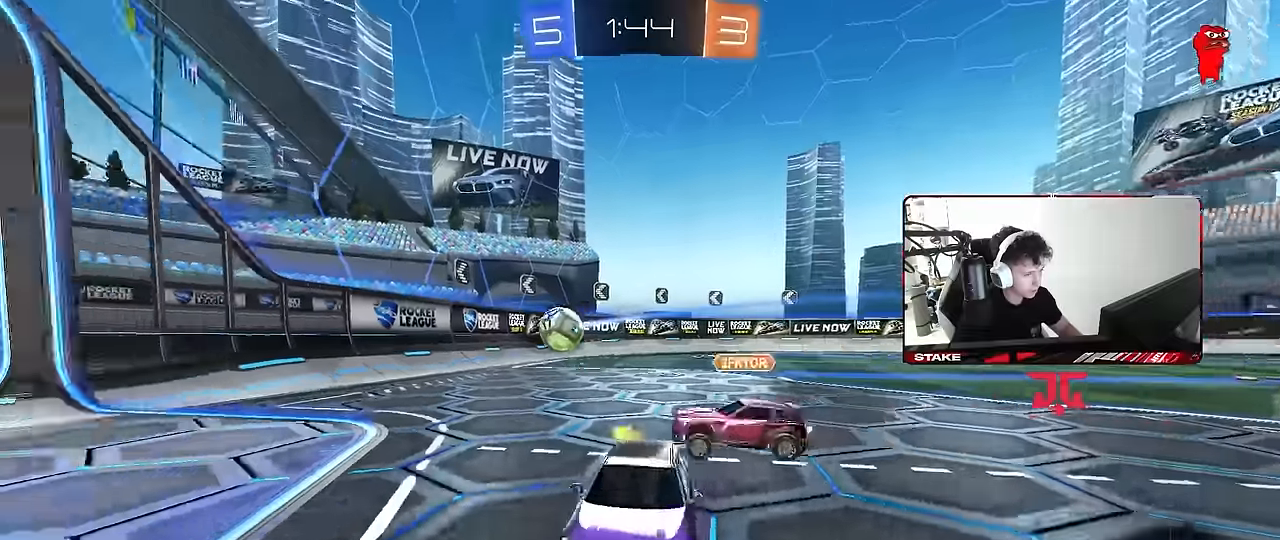
{"keys": ["d", "w"], "mouse": [], "mouse_move": "still", "events": [[50, "d", "up"], [50, "mouse_left", "up"], [184, "d", "down"], [284, "shift", "down"], [467, "shift", "up"]]}
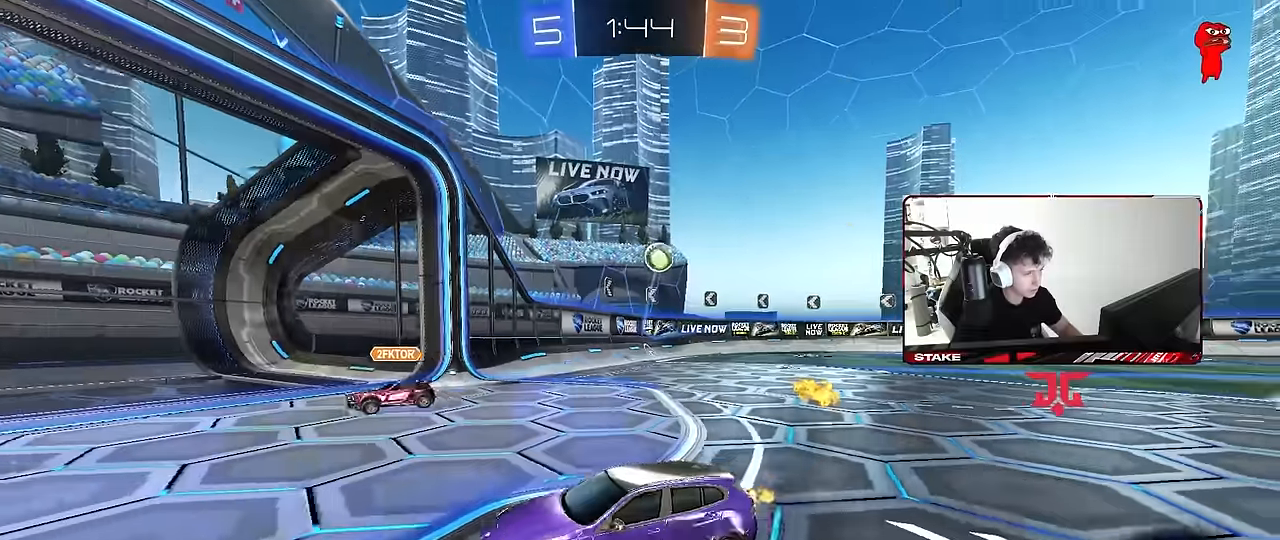
{"keys": ["d", "w"], "mouse": [], "mouse_move": "still", "events": []}
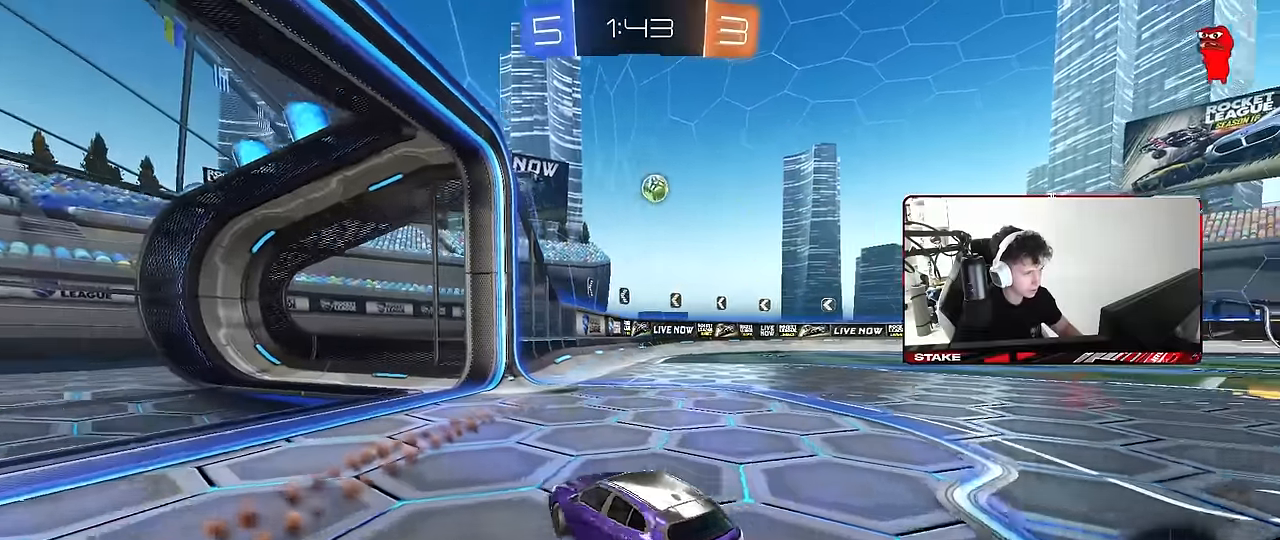
{"keys": ["w"], "mouse": [], "mouse_move": "still", "events": [[84, "d", "up"], [367, "d", "down"], [500, "d", "up"]]}
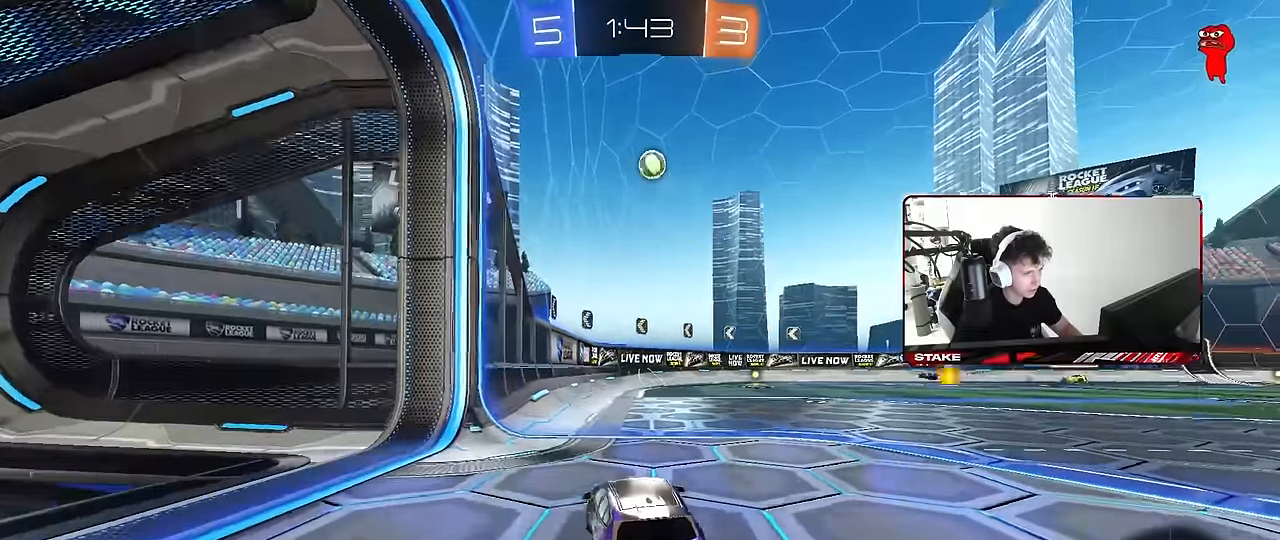
{"keys": ["a", "s"], "mouse": [], "mouse_move": "still", "events": [[134, "w", "up"], [234, "s", "down"], [284, "d", "down"], [384, "a", "down"], [384, "d", "up"]]}
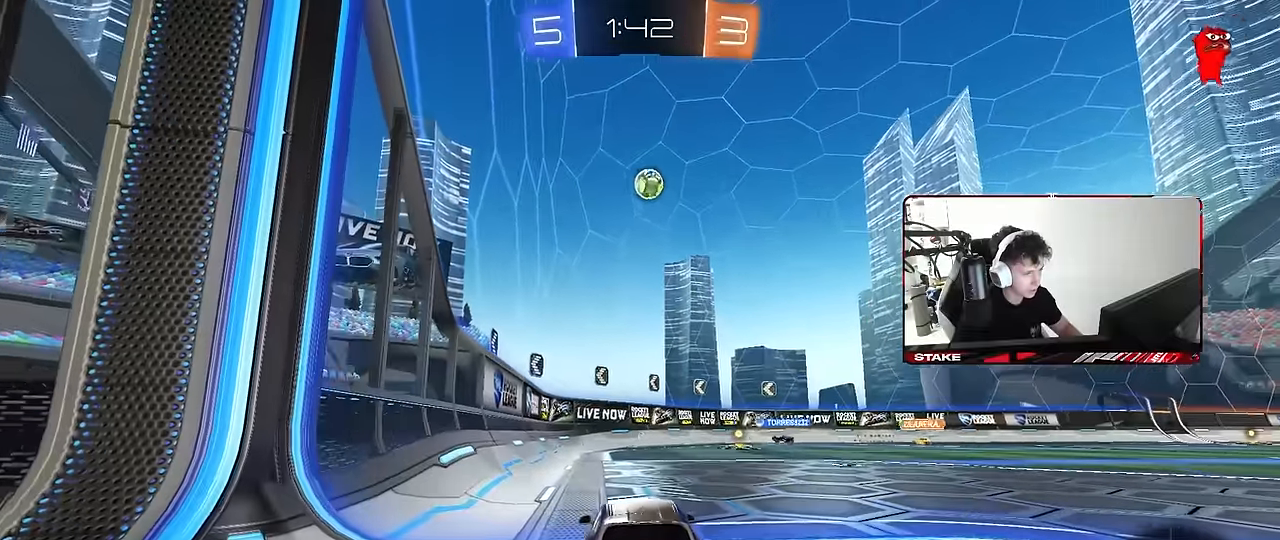
{"keys": ["s"], "mouse": [], "mouse_move": "still", "events": [[117, "a", "up"], [300, "a", "down"], [450, "a", "up"]]}
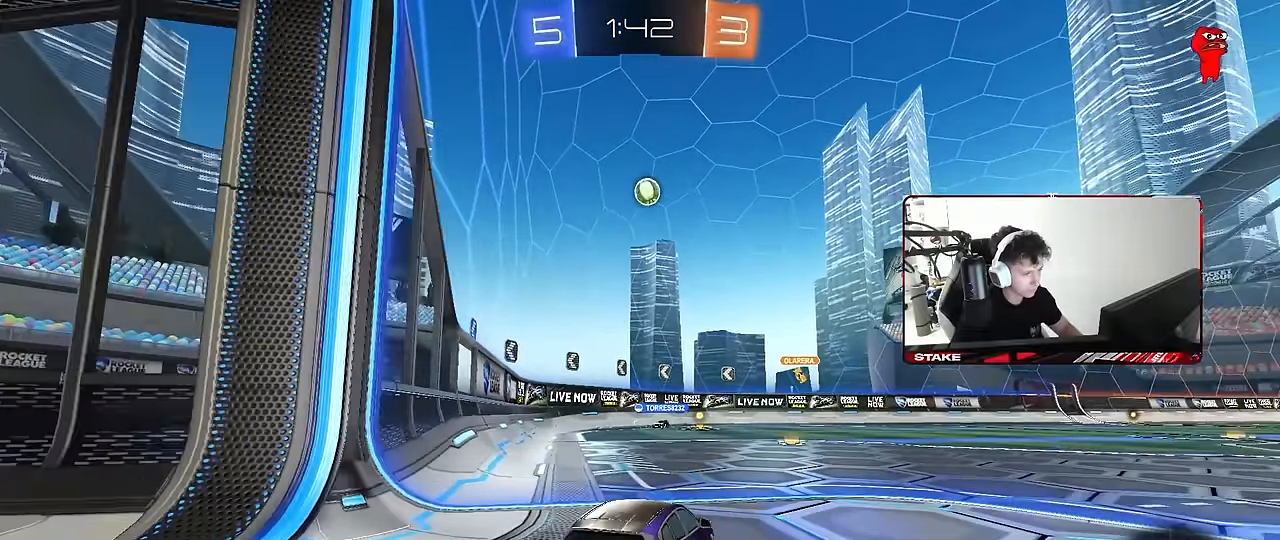
{"keys": ["w"], "mouse": [], "mouse_move": "still", "events": [[217, "a", "down"], [317, "a", "up"], [367, "s", "up"], [500, "w", "down"]]}
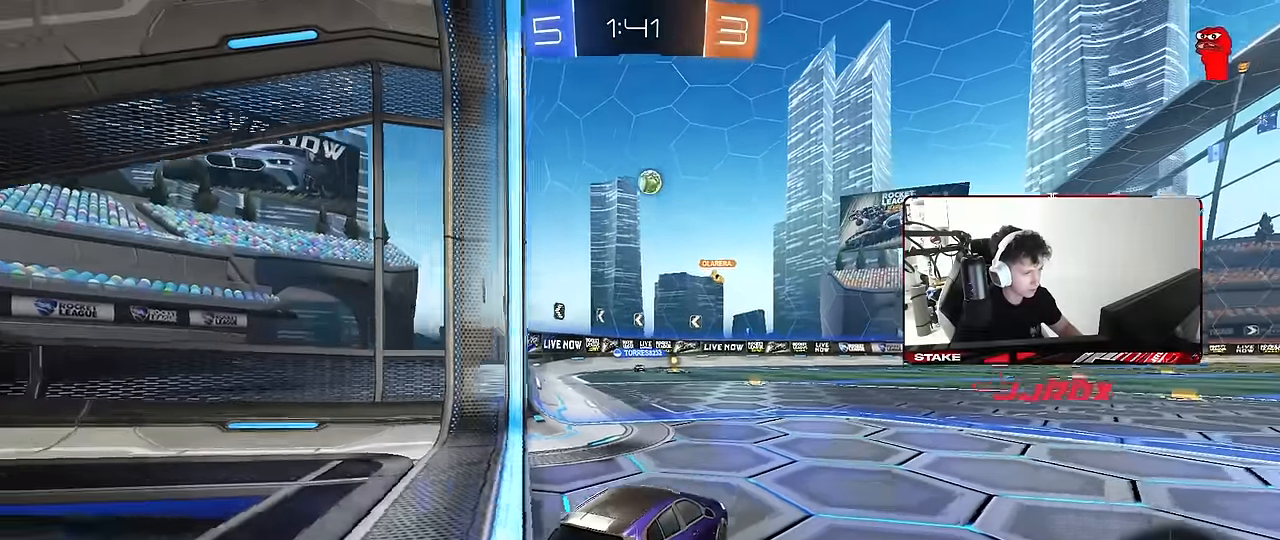
{"keys": ["d", "w"], "mouse": [], "mouse_move": "still", "events": [[150, "w", "up"], [284, "d", "down"], [284, "w", "down"]]}
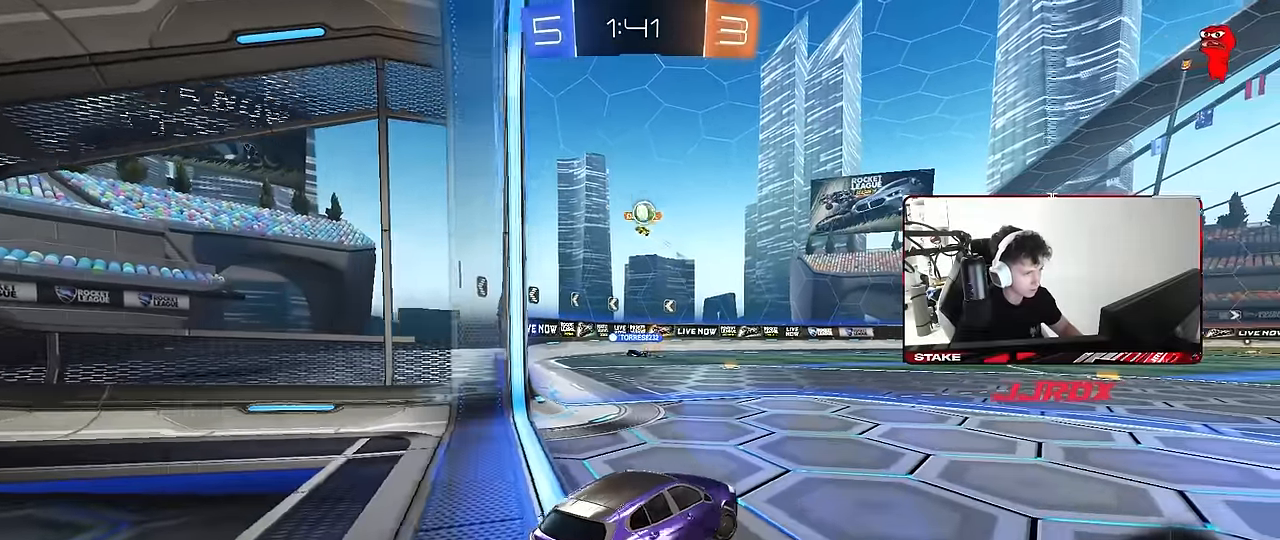
{"keys": ["a"], "mouse": ["right"], "mouse_move": "still", "events": [[17, "d", "up"], [117, "d", "down"], [167, "mouse_left", "down"], [250, "d", "up"], [350, "d", "down"], [400, "d", "up"], [400, "mouse_left", "up"], [450, "w", "up"], [484, "a", "down"], [484, "mouse_right", "down"]]}
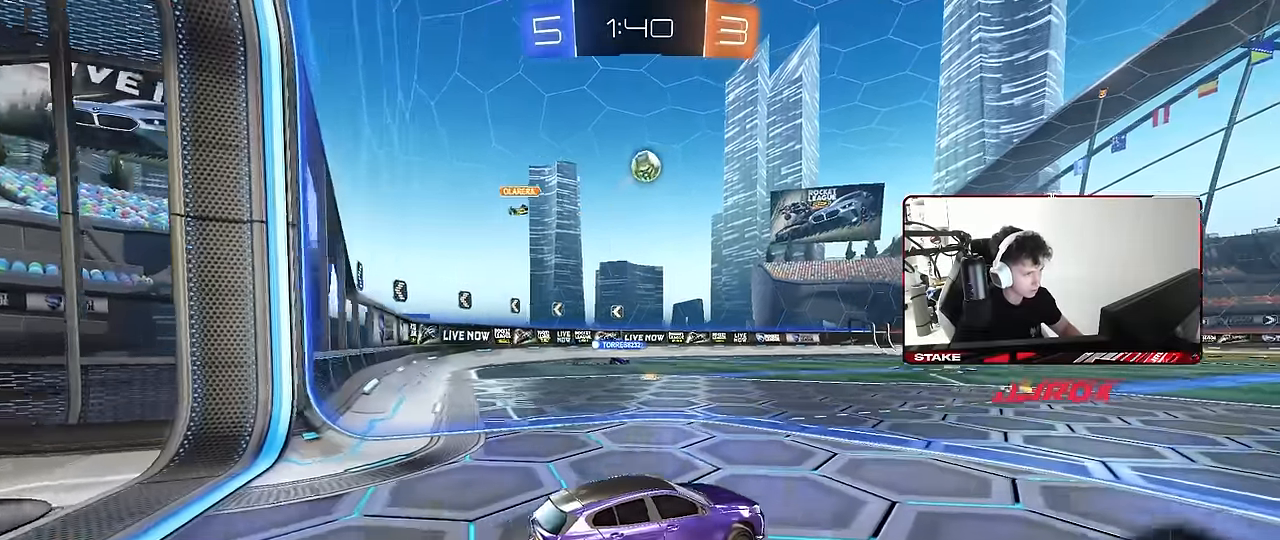
{"keys": ["d"], "mouse": ["left"], "mouse_move": "still", "events": [[34, "a", "up"], [34, "d", "down"], [34, "s", "down"], [167, "d", "up"], [167, "mouse_left", "down"], [167, "s", "up"], [217, "mouse_right", "up"], [267, "a", "down"], [267, "mouse_right", "down"], [267, "s", "down"], [367, "shift", "down"], [400, "s", "up"], [450, "mouse_right", "up"], [500, "a", "up"], [500, "d", "down"], [500, "shift", "up"]]}
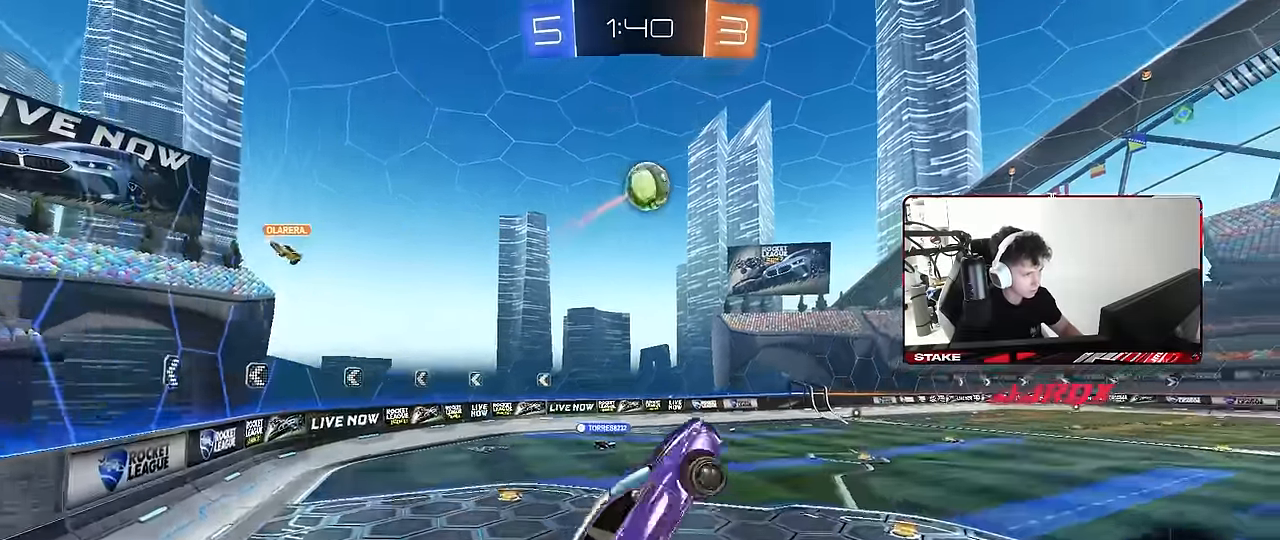
{"keys": ["d", "w"], "mouse": ["left"], "mouse_move": "still", "events": [[50, "shift", "down"], [184, "d", "up"], [184, "shift", "up"], [334, "a", "down"], [434, "d", "down"], [434, "w", "down"], [467, "a", "up"]]}
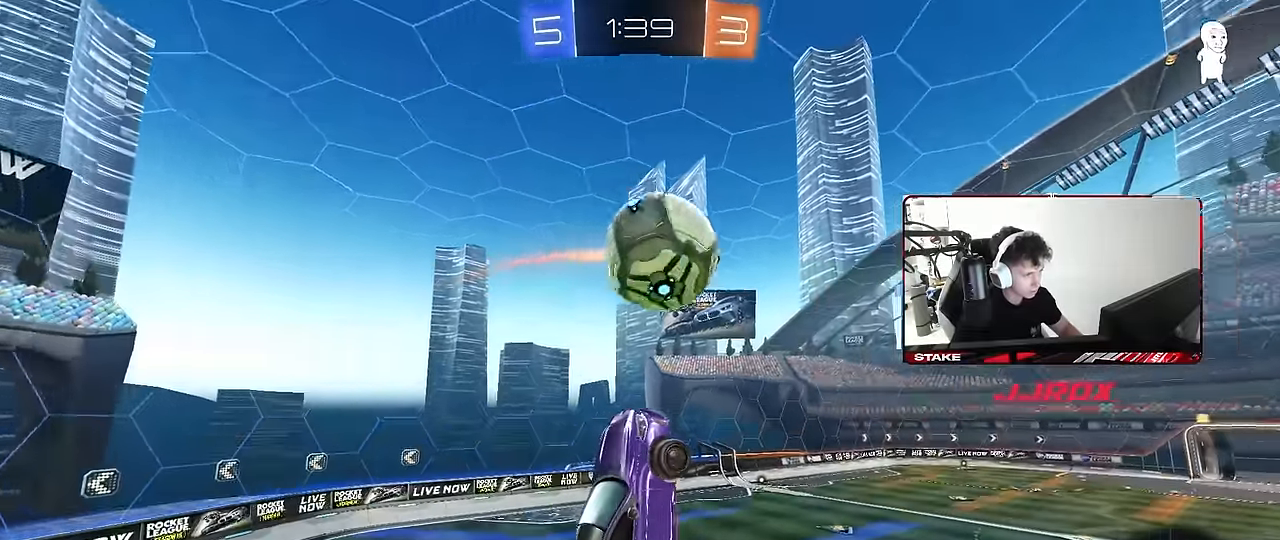
{"keys": ["shift"], "mouse": [], "mouse_move": "still", "events": [[117, "shift", "down"], [200, "mouse_left", "up"], [400, "w", "up"], [483, "d", "up"]]}
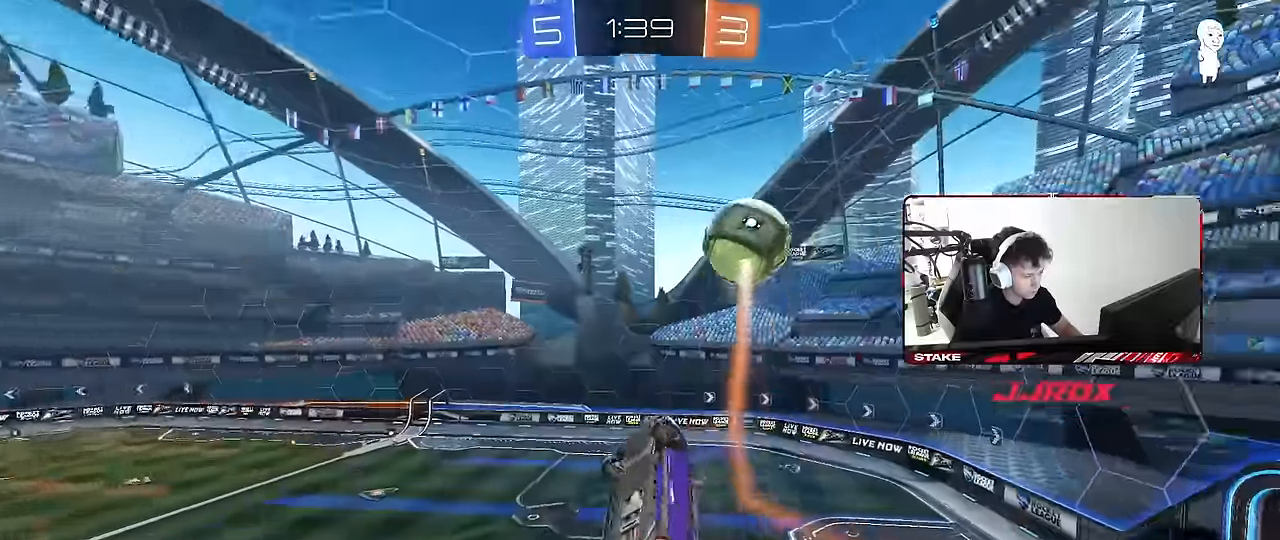
{"keys": ["s"], "mouse": [], "mouse_move": "still", "events": [[216, "s", "down"], [316, "shift", "up"], [366, "space", "down"], [500, "space", "up"]]}
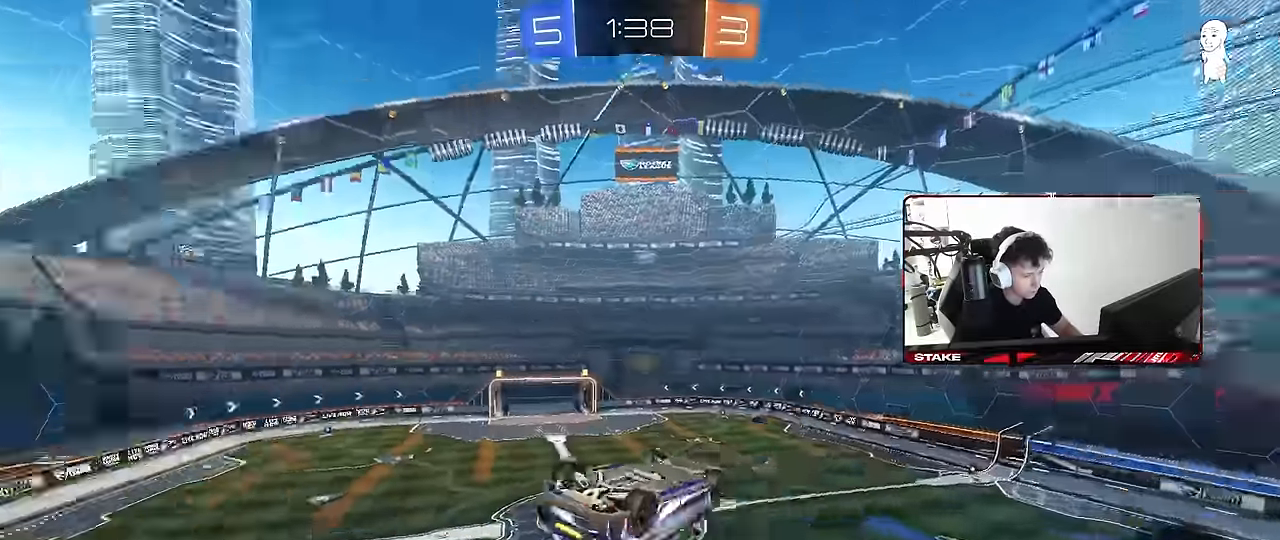
{"keys": ["d", "w"], "mouse": [], "mouse_move": "still", "events": [[50, "d", "down"], [50, "shift", "down"], [100, "s", "up"], [333, "shift", "up"], [333, "w", "down"]]}
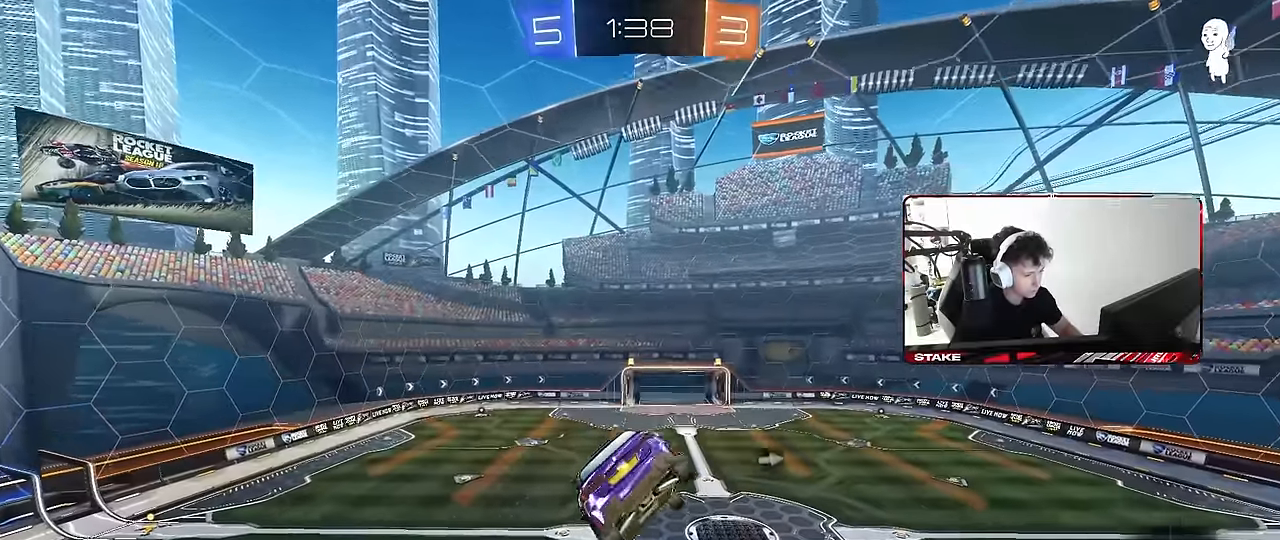
{"keys": ["s"], "mouse": ["left"], "mouse_move": "still", "events": [[66, "d", "up"], [116, "a", "down"], [116, "space", "down"], [166, "w", "up"], [250, "space", "up"], [300, "mouse_left", "down"], [350, "a", "up"], [483, "s", "down"]]}
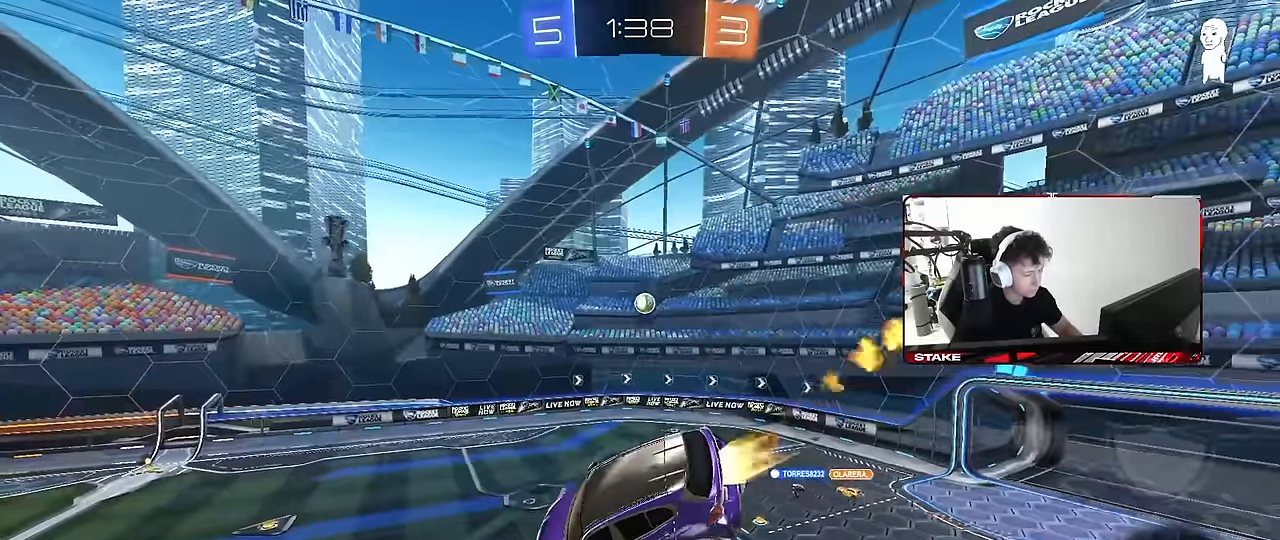
{"keys": [], "mouse": [], "mouse_move": "still", "events": [[33, "d", "down"], [33, "mouse_left", "up"], [33, "shift", "down"], [166, "d", "up"], [166, "s", "up"], [166, "shift", "up"]]}
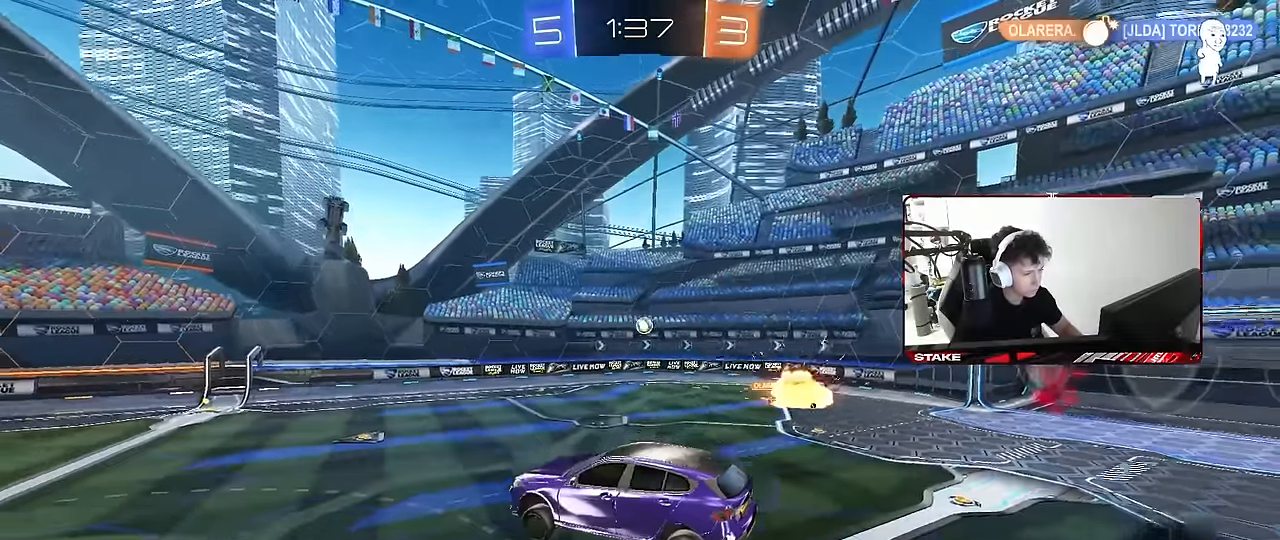
{"keys": ["d", "shift", "w"], "mouse": [], "mouse_move": "still", "events": [[283, "w", "down"], [333, "d", "down"], [466, "shift", "down"]]}